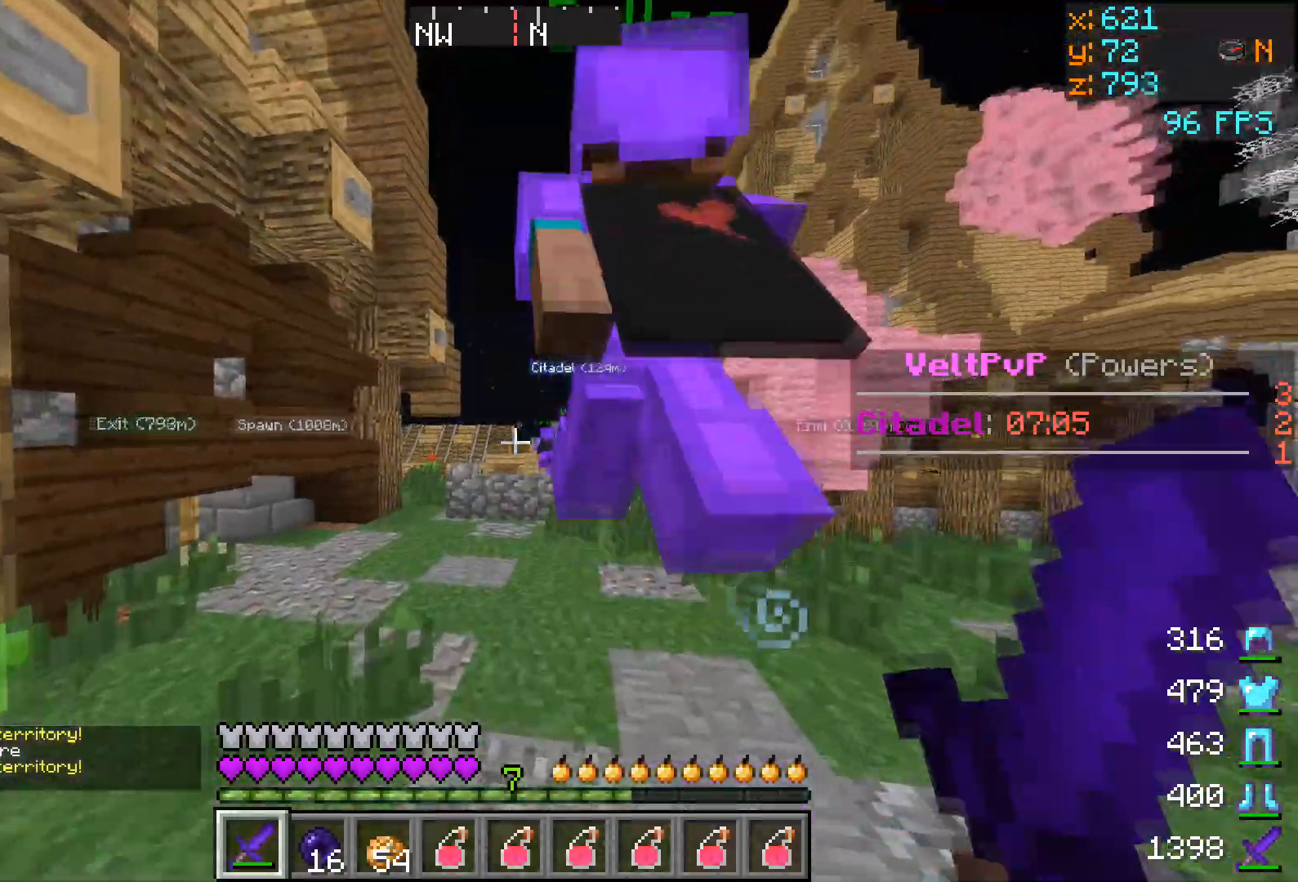
Gameplay with keyboard; each line is a JSON object with the keys held at the frame after it. "events" lists presses ("down") and releases ("up") of "a", "d", "s" and "w" between this image and that frame as [ms after this image, input, new state], when the widget could be followed in between. No other keys are recorded. Mouse input is not recorded.
{"keys": ["w"], "events": []}
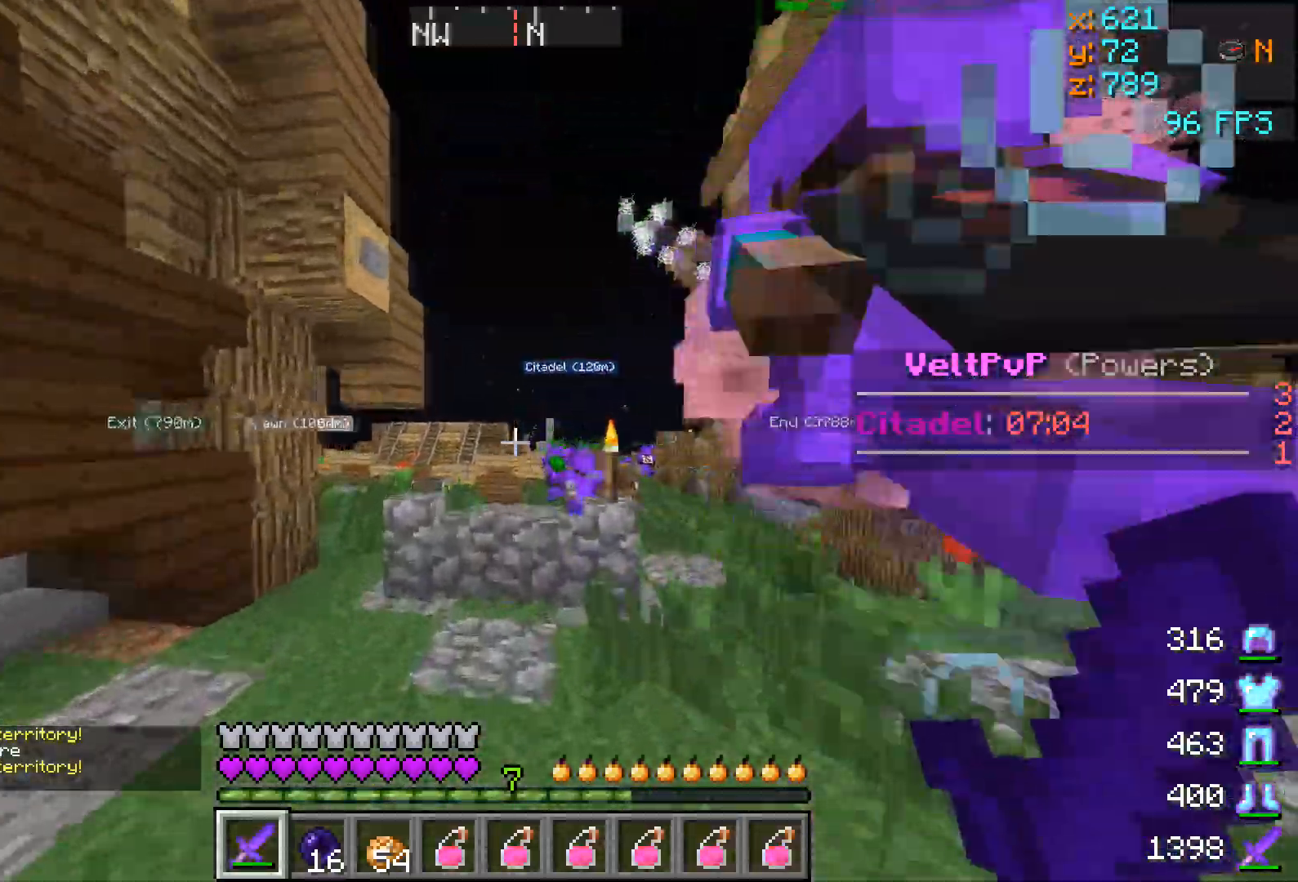
{"keys": ["w"], "events": [[100, "d", "down"], [450, "d", "up"]]}
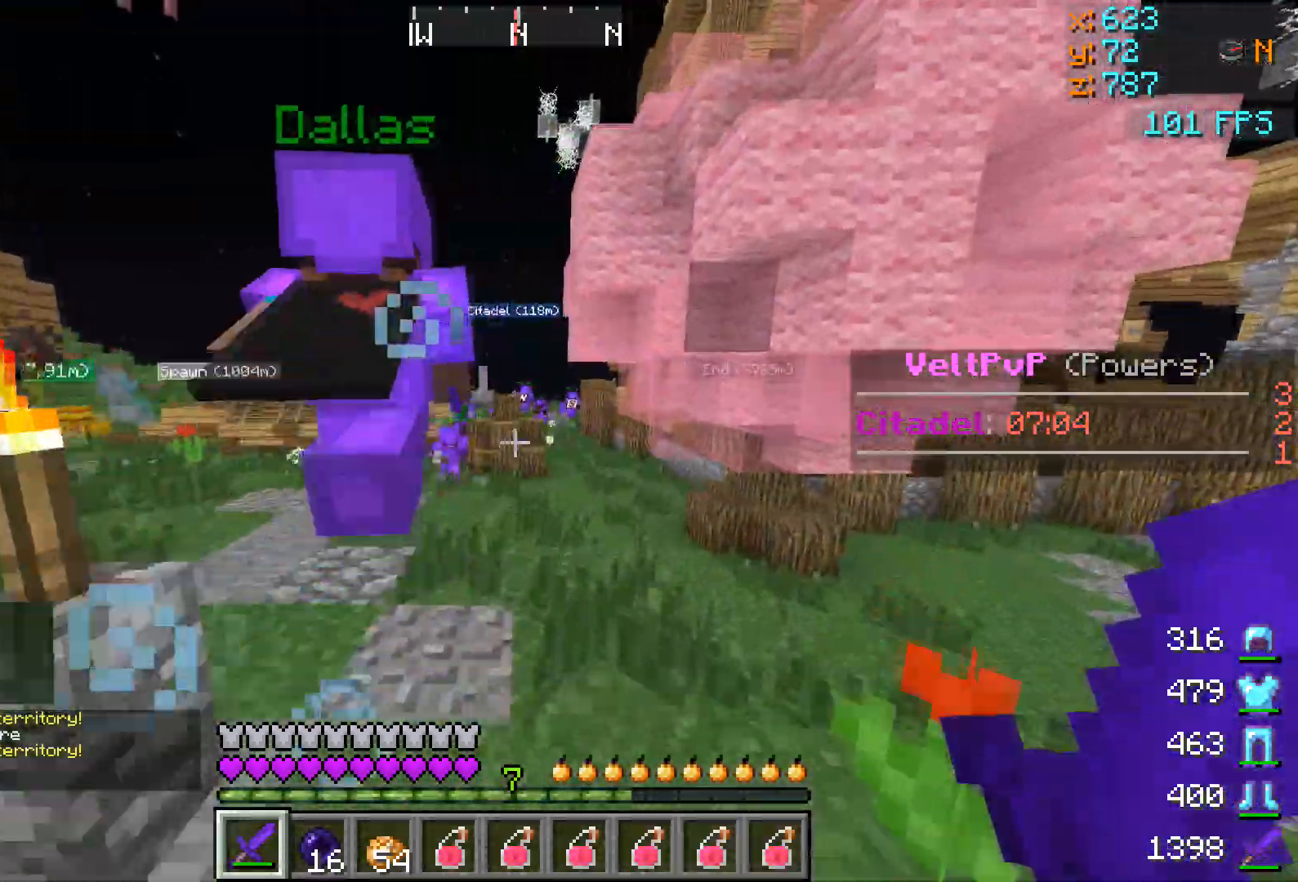
{"keys": ["a", "w"], "events": [[317, "a", "down"]]}
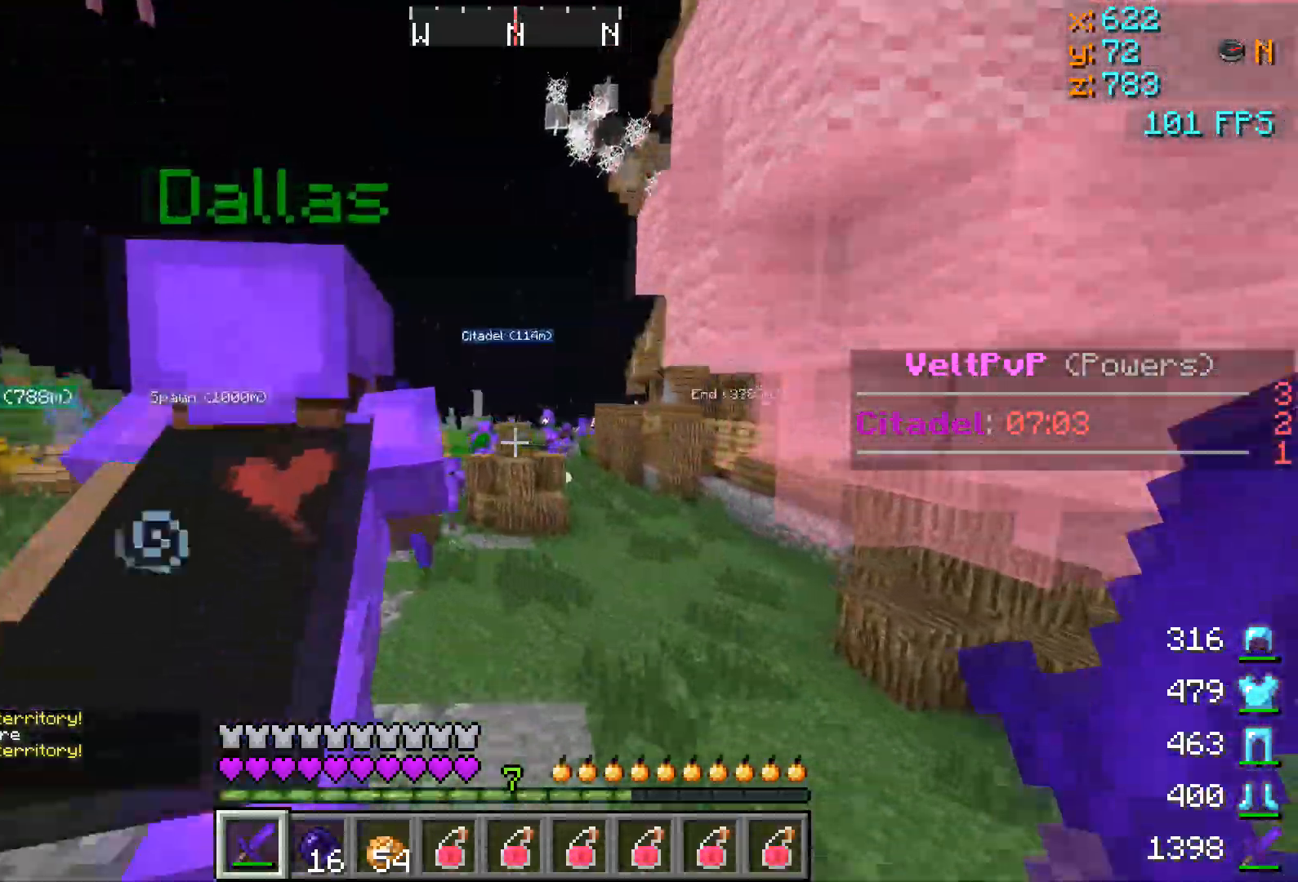
{"keys": ["a", "w"], "events": [[100, "a", "up"], [417, "a", "down"]]}
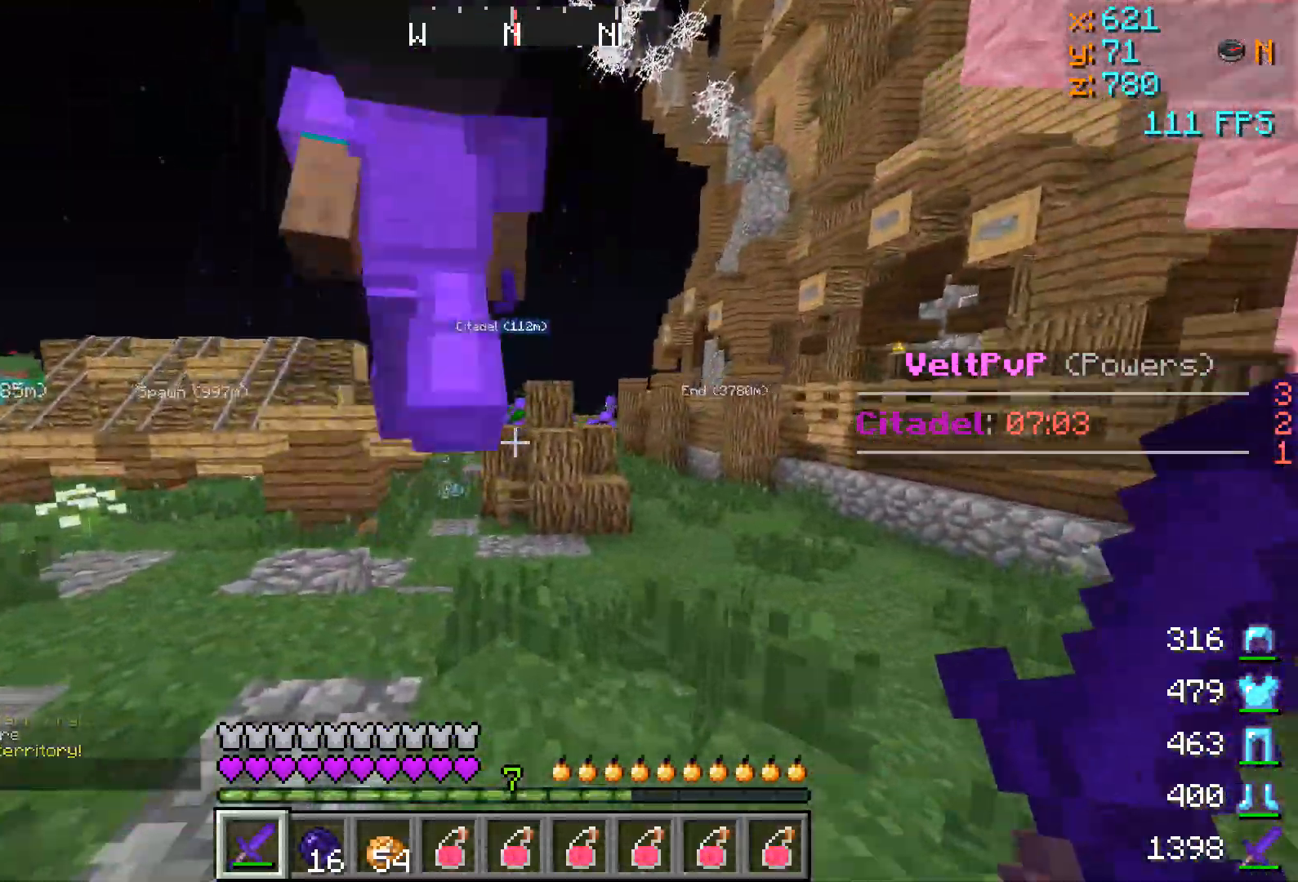
{"keys": ["w"], "events": [[150, "a", "up"]]}
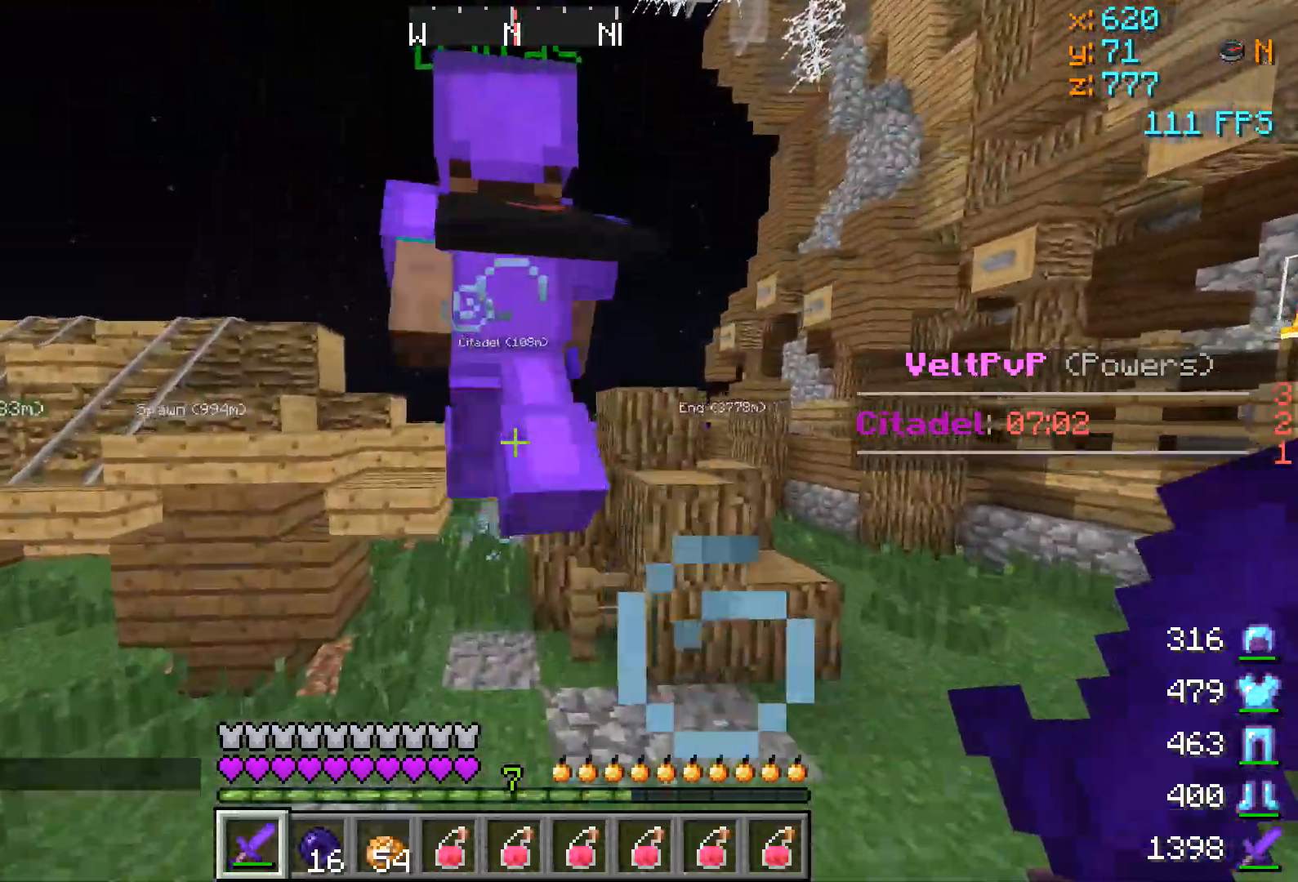
{"keys": ["w"], "events": []}
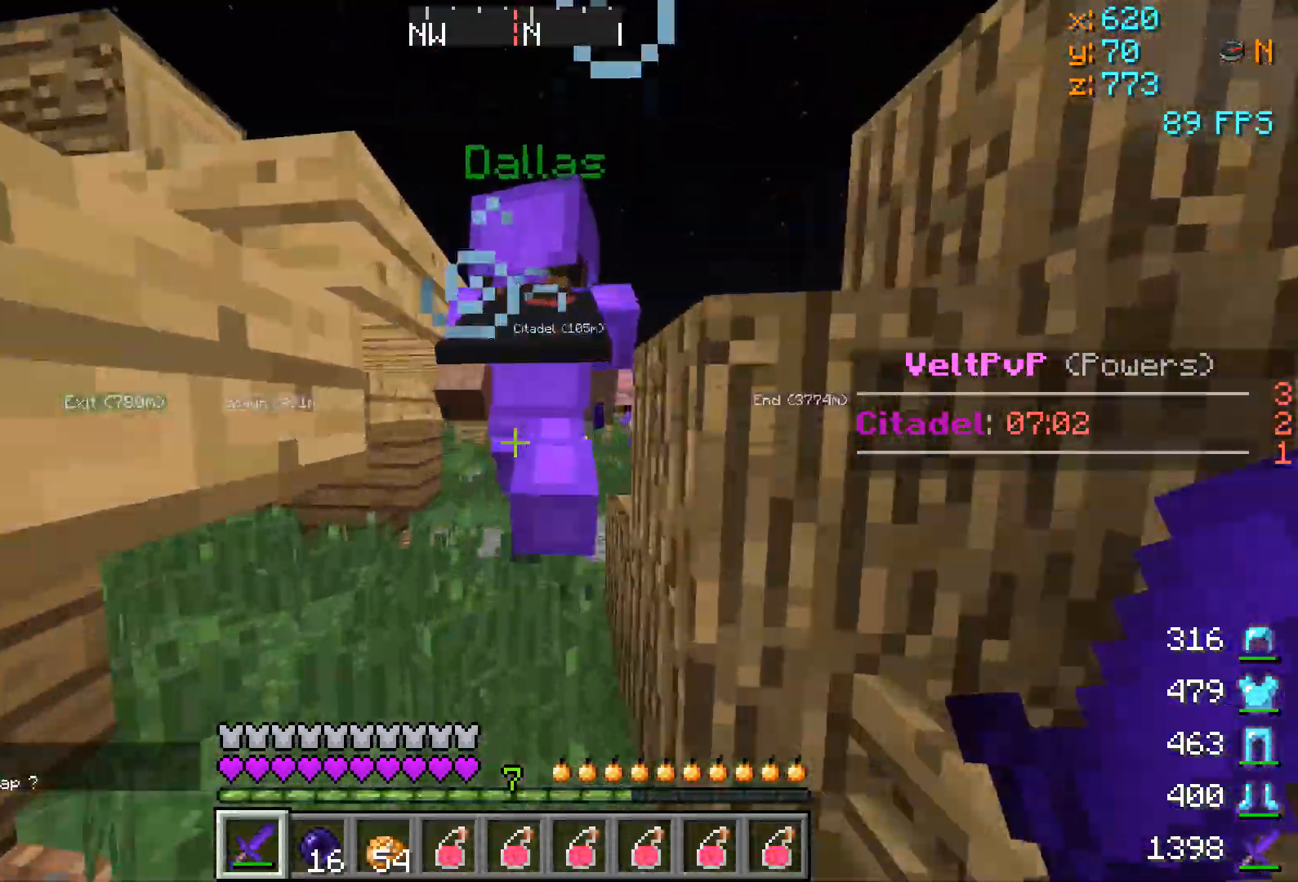
{"keys": ["w"], "events": []}
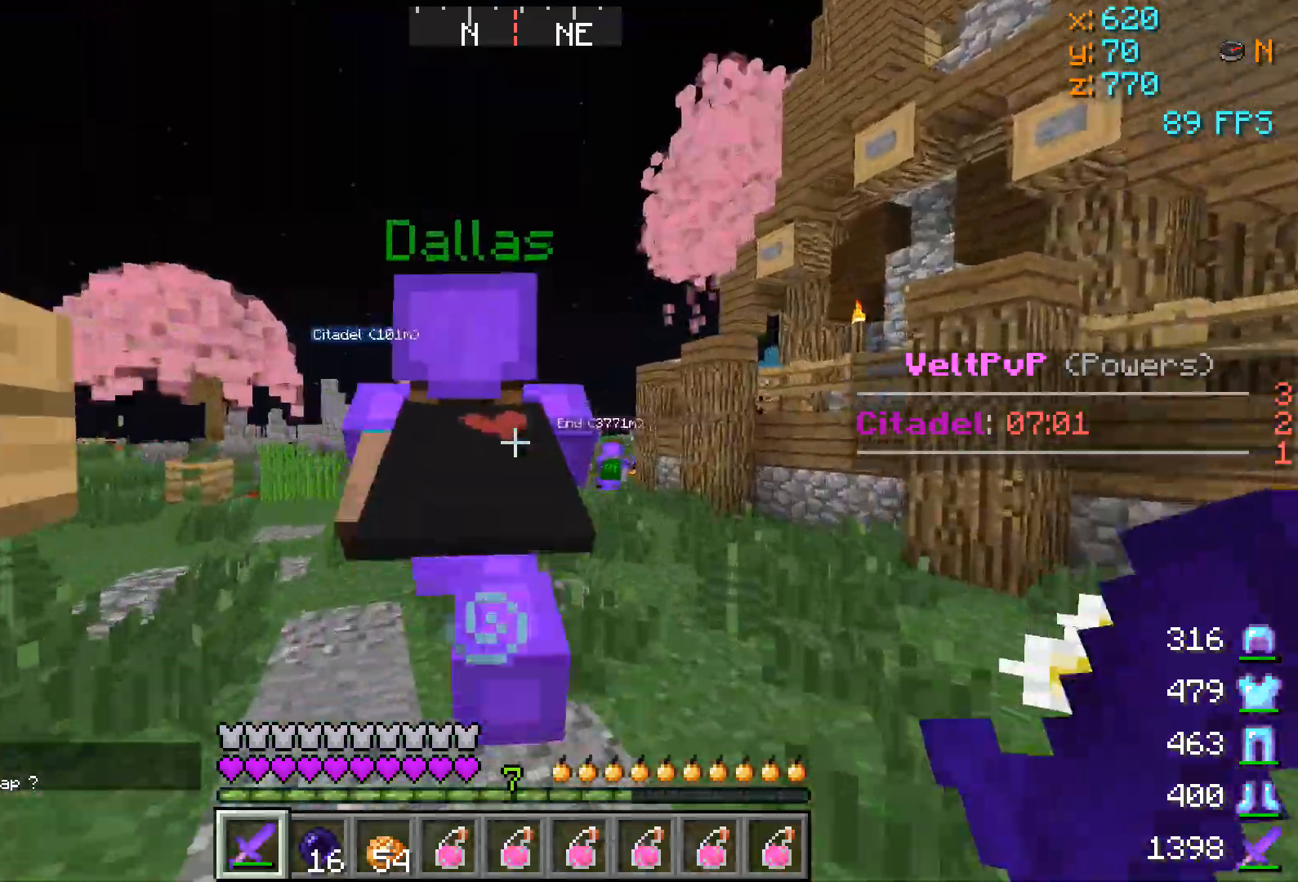
{"keys": ["w"], "events": []}
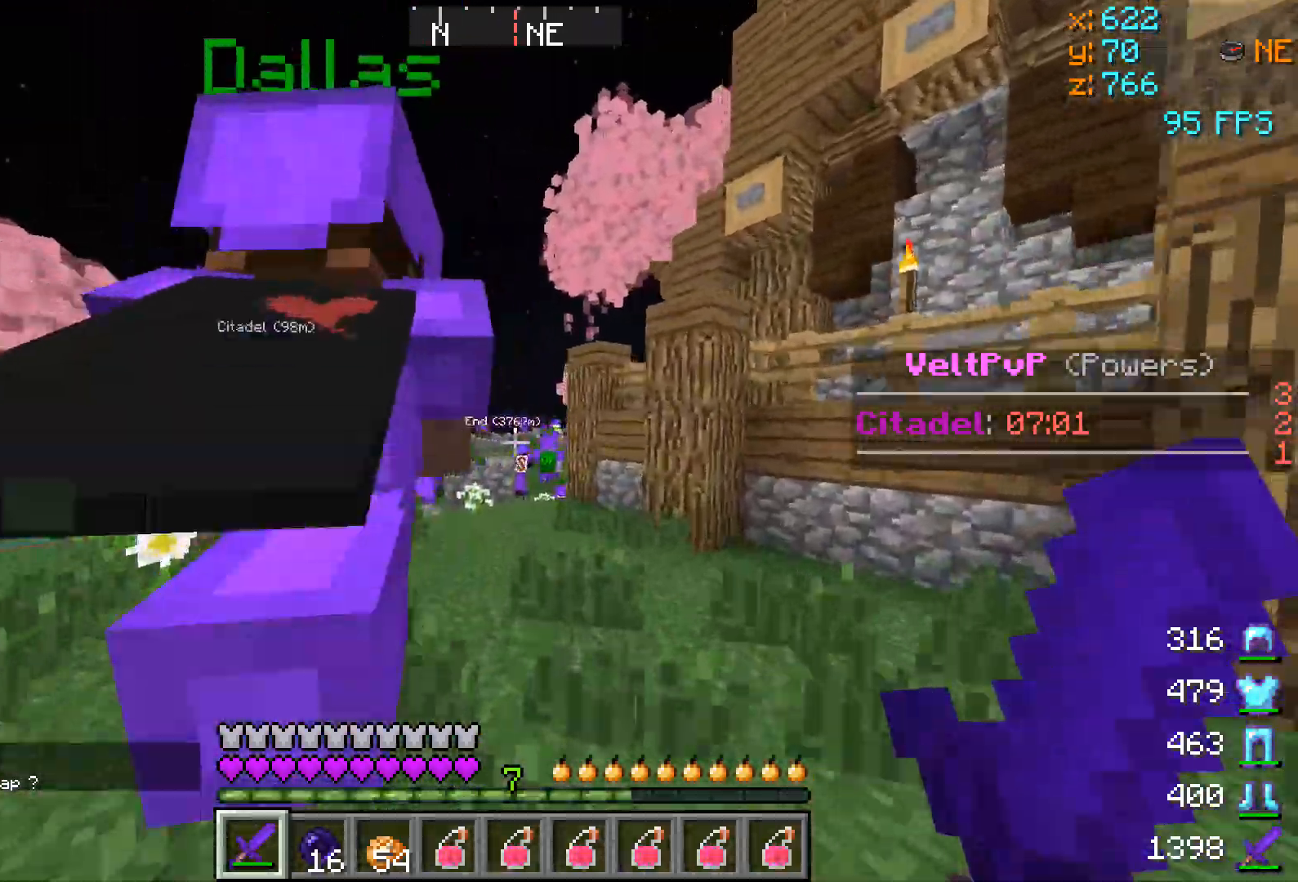
{"keys": ["w"], "events": []}
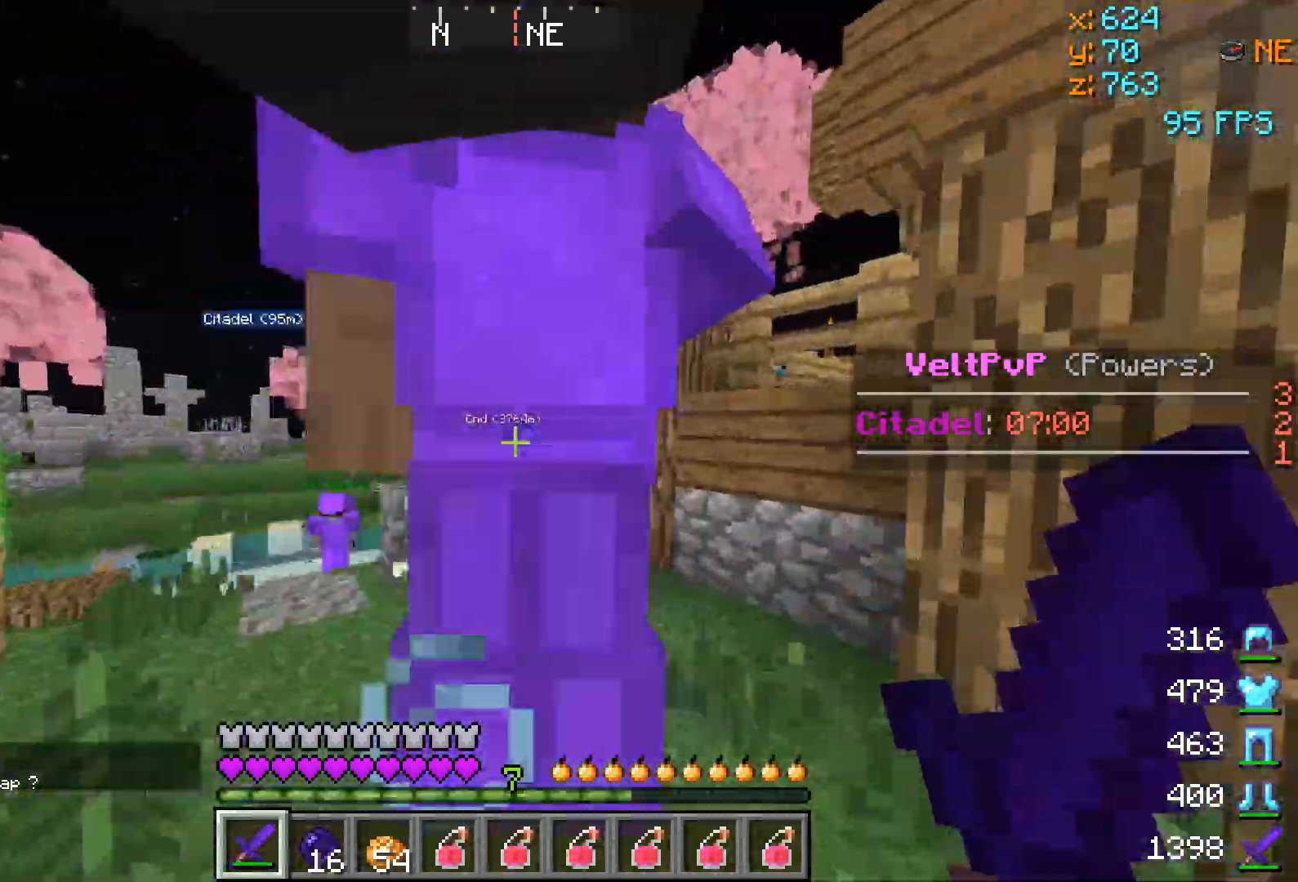
{"keys": ["w"], "events": [[101, "d", "down"], [201, "d", "up"]]}
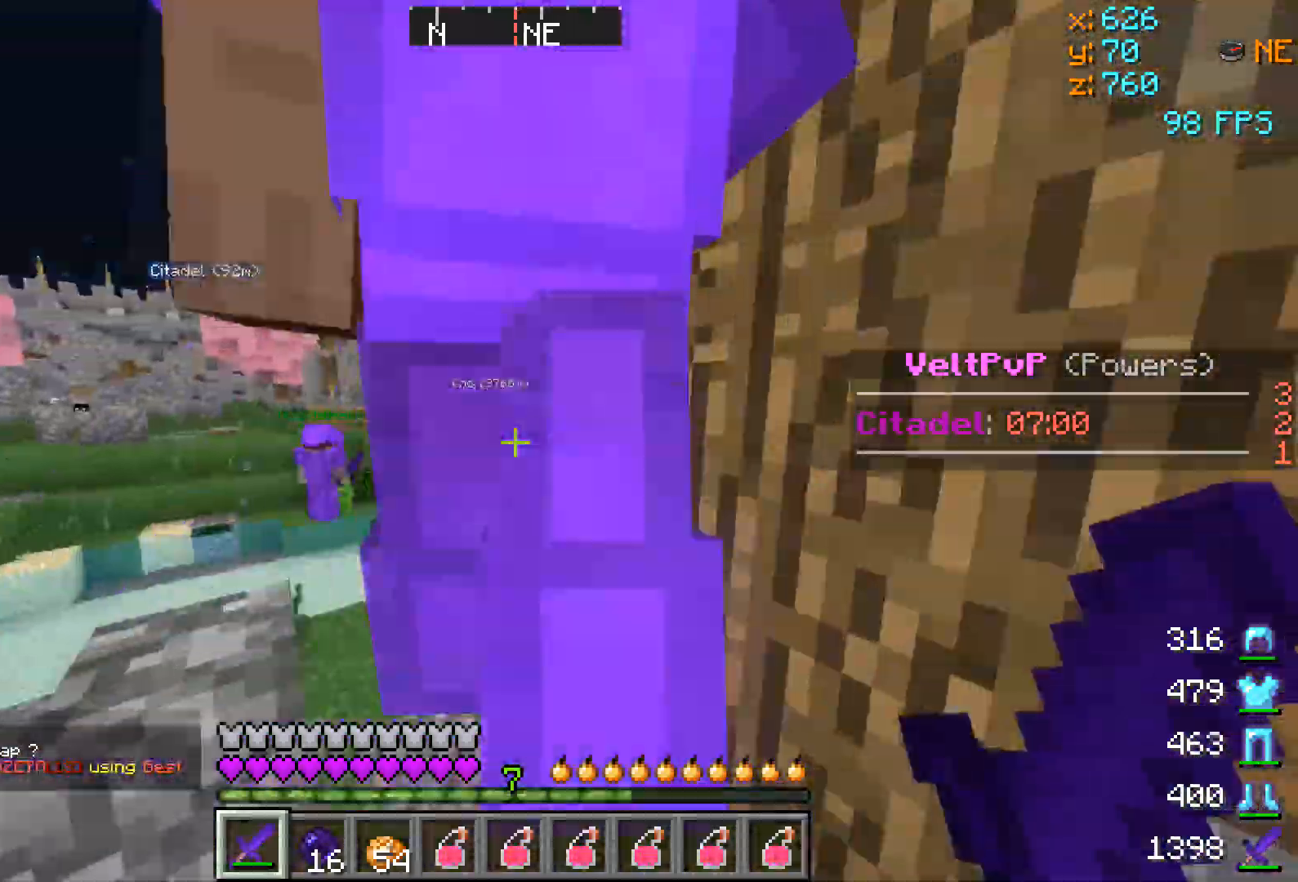
{"keys": ["a", "w"], "events": [[267, "d", "down"], [484, "a", "down"], [484, "d", "up"]]}
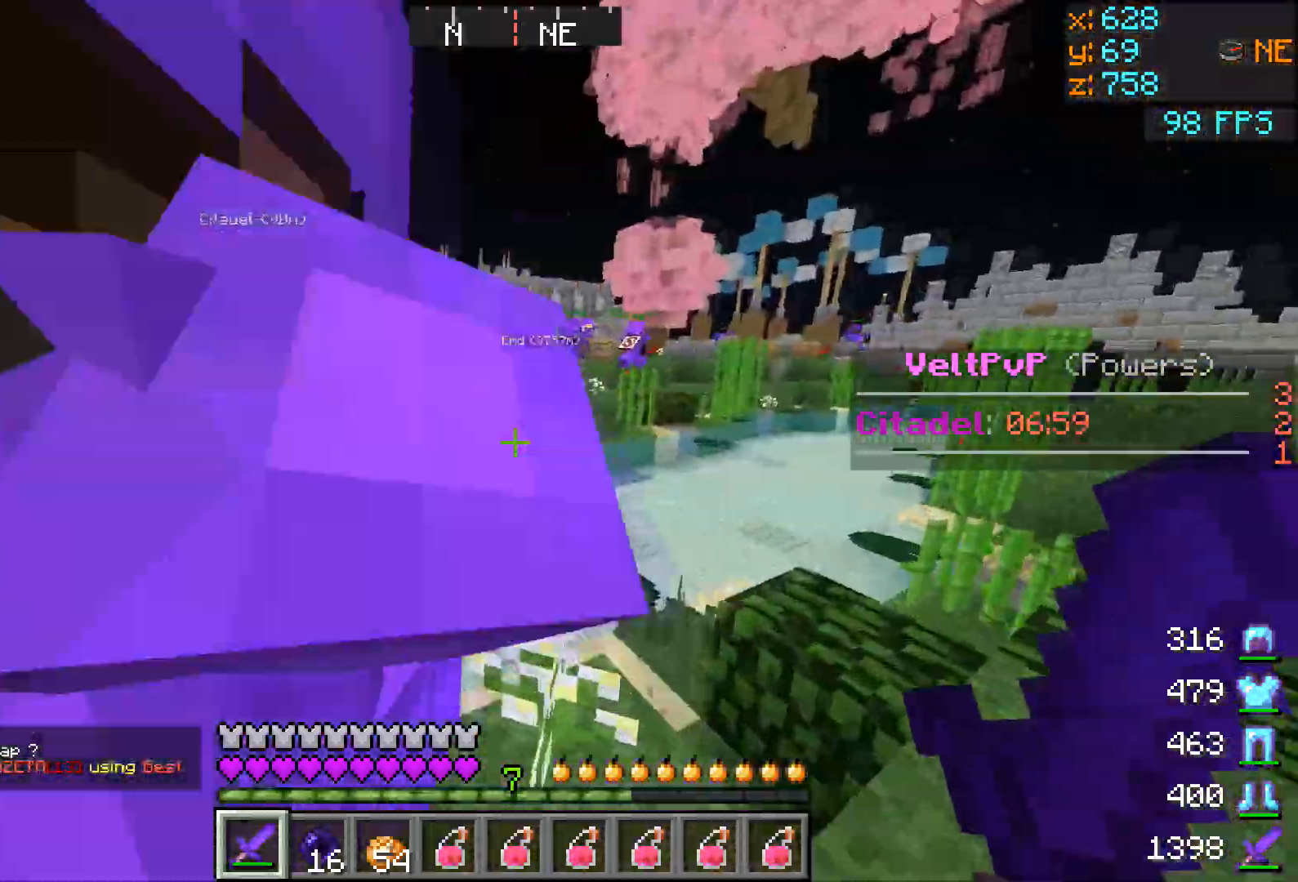
{"keys": ["w"], "events": [[434, "a", "up"]]}
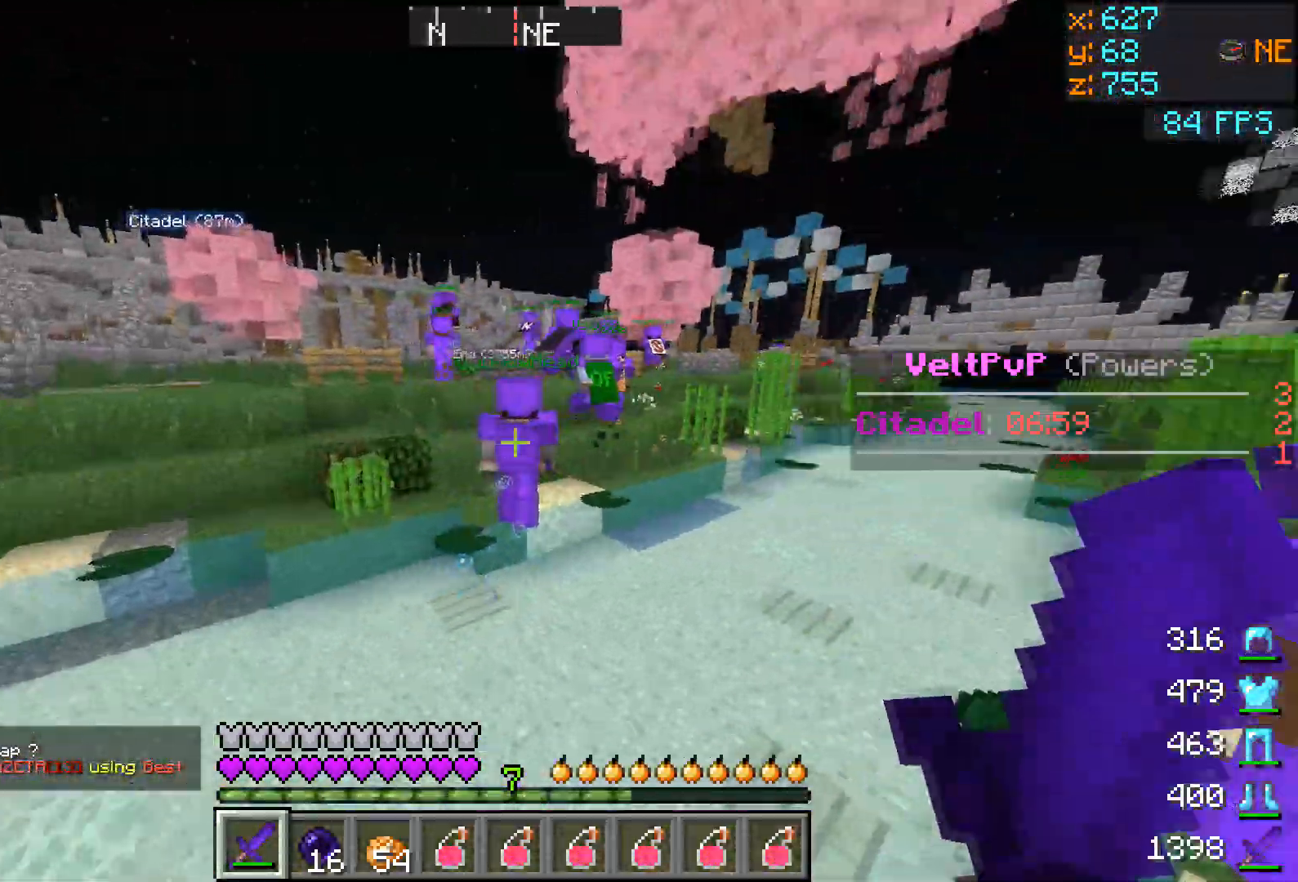
{"keys": ["w"], "events": []}
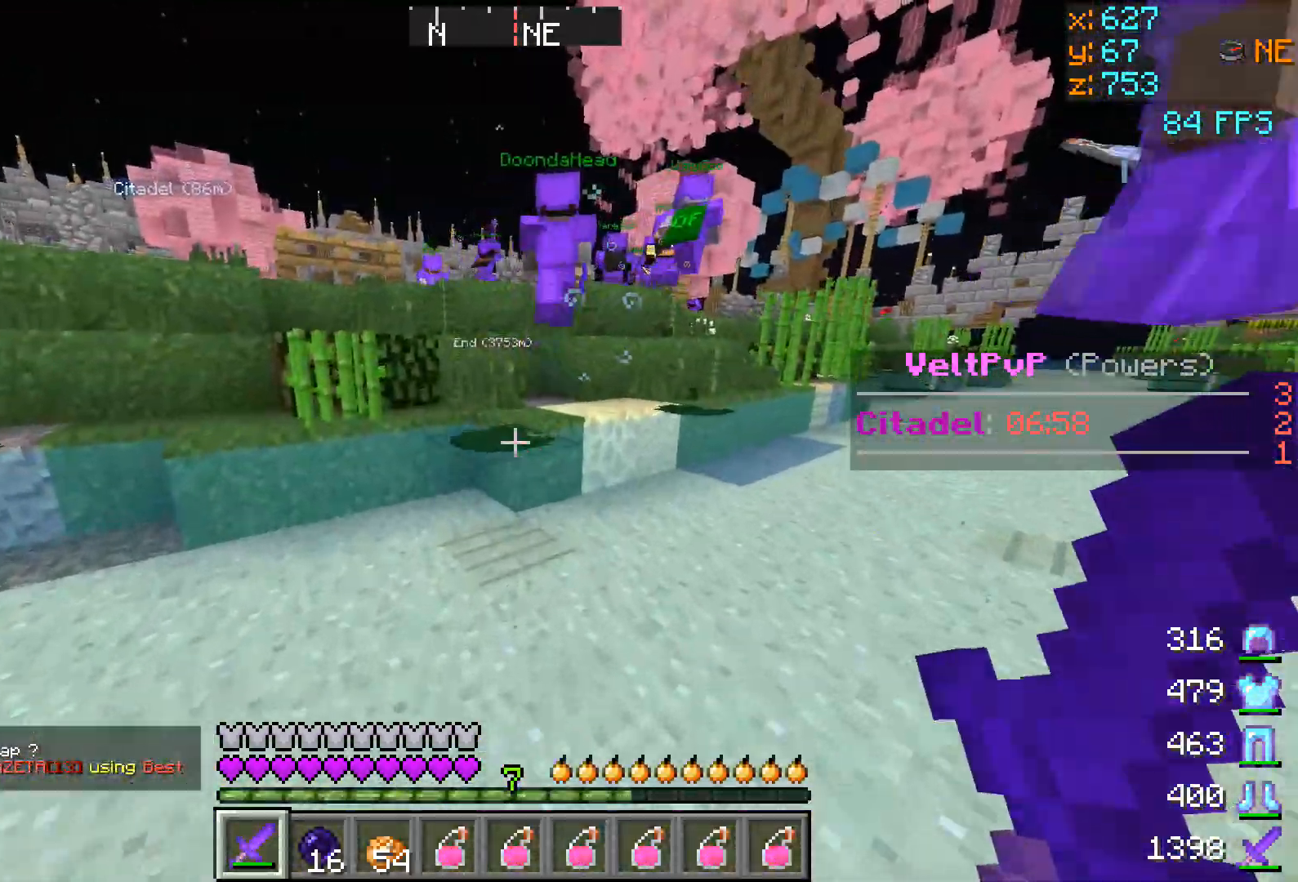
{"keys": ["w"], "events": []}
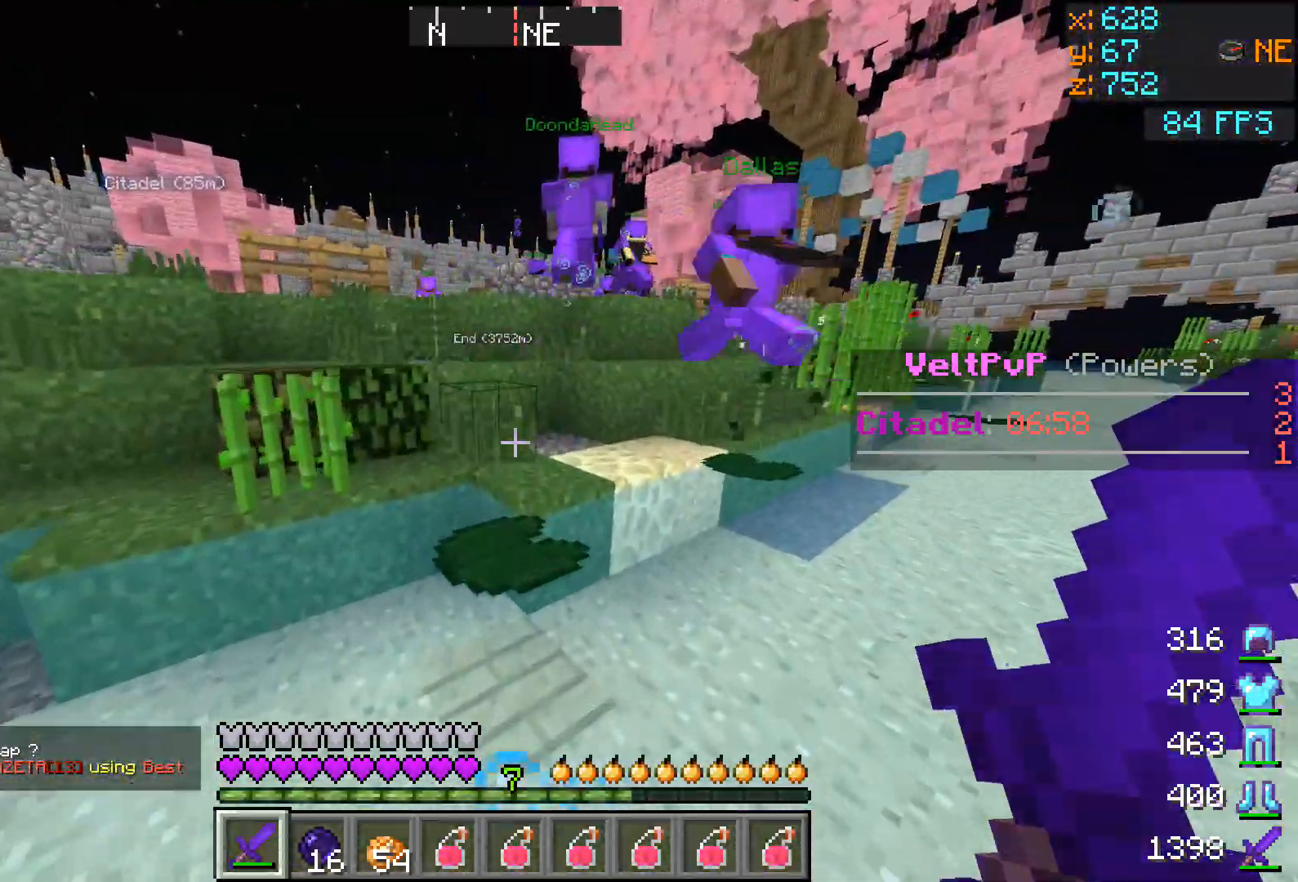
{"keys": ["w"], "events": []}
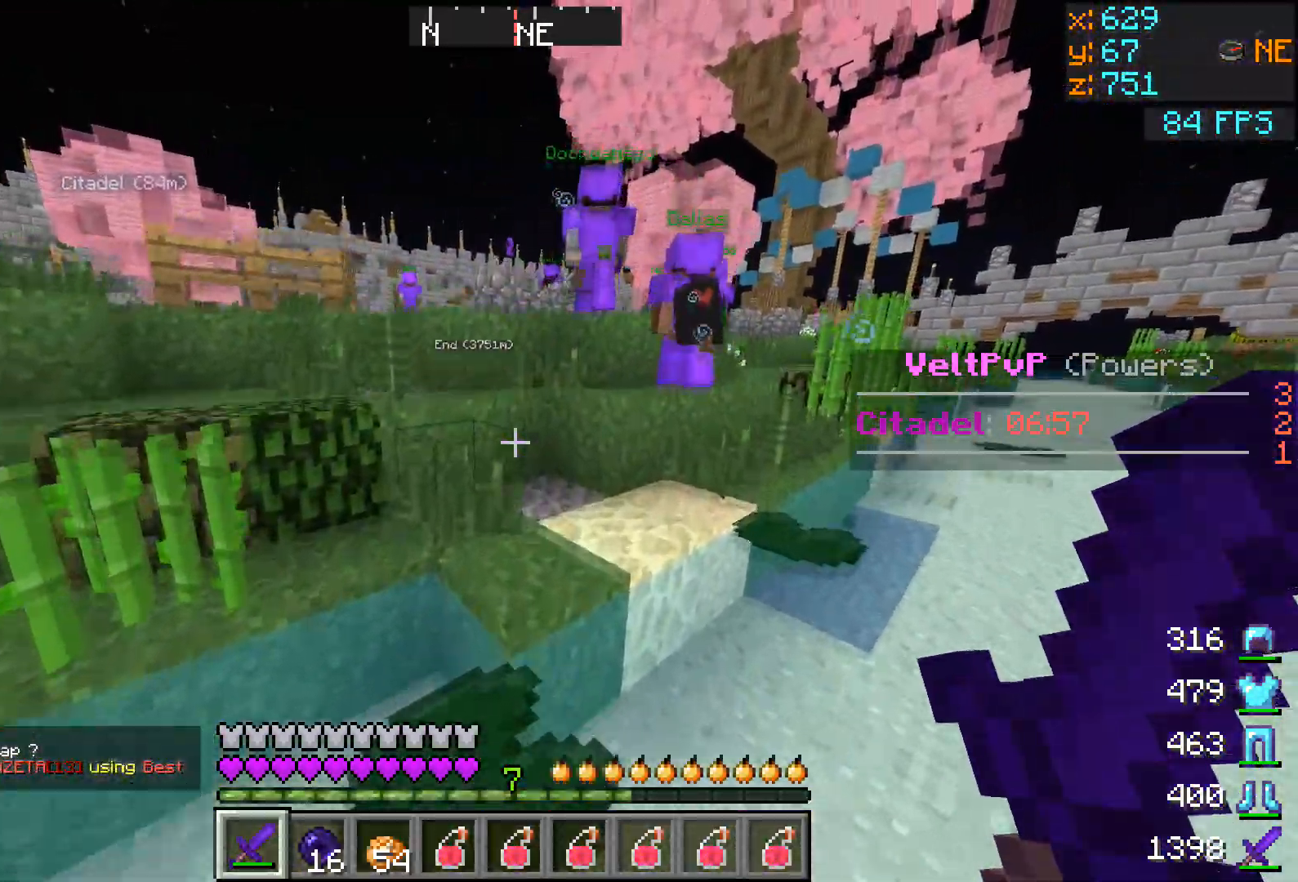
{"keys": ["w"], "events": []}